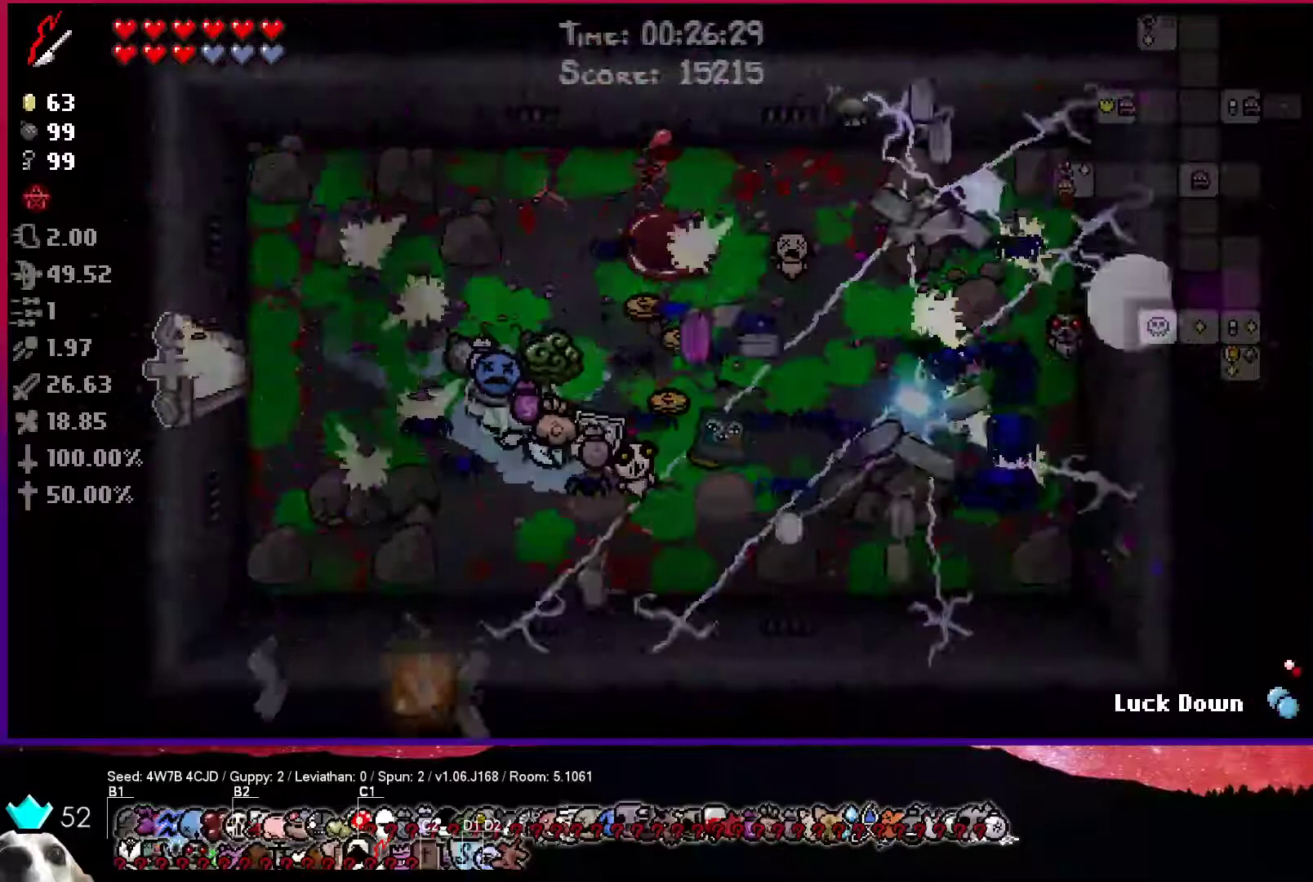
Gameplay with a controller (PlayStation layout); each line is a JSON object with the inputs held at the frame after it (dt_ms = milliseconds from this image to that frame). "events" lists button and stick changes between this image and that frame as [ms after this image, input, new state], when the widget could be followed in between.
{"dt_ms": 1000, "buttons": [], "left_stick": "down-right", "right_stick": "right"}
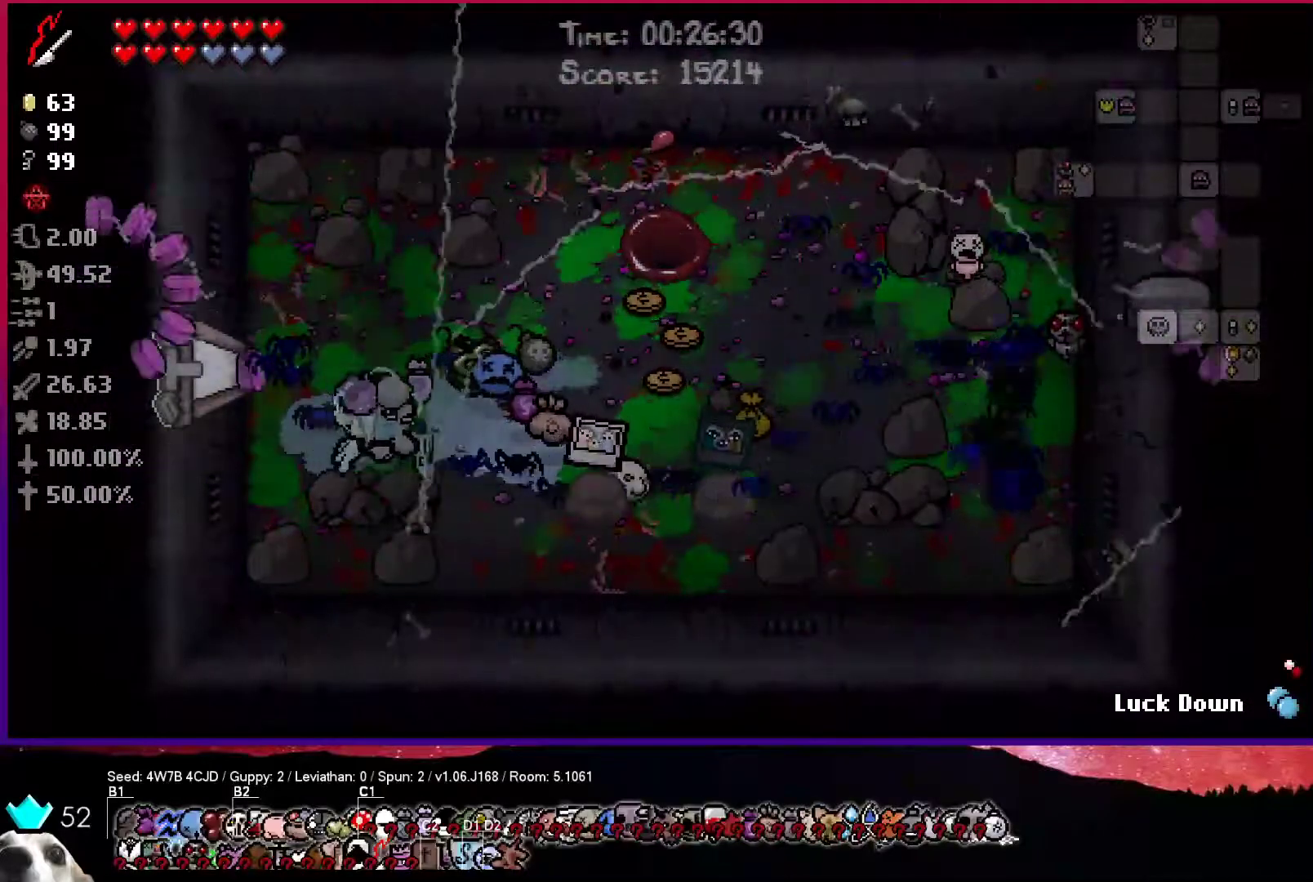
{"dt_ms": 500, "buttons": [], "left_stick": "right", "right_stick": "right", "events": [[83, "left_stick", "right"]]}
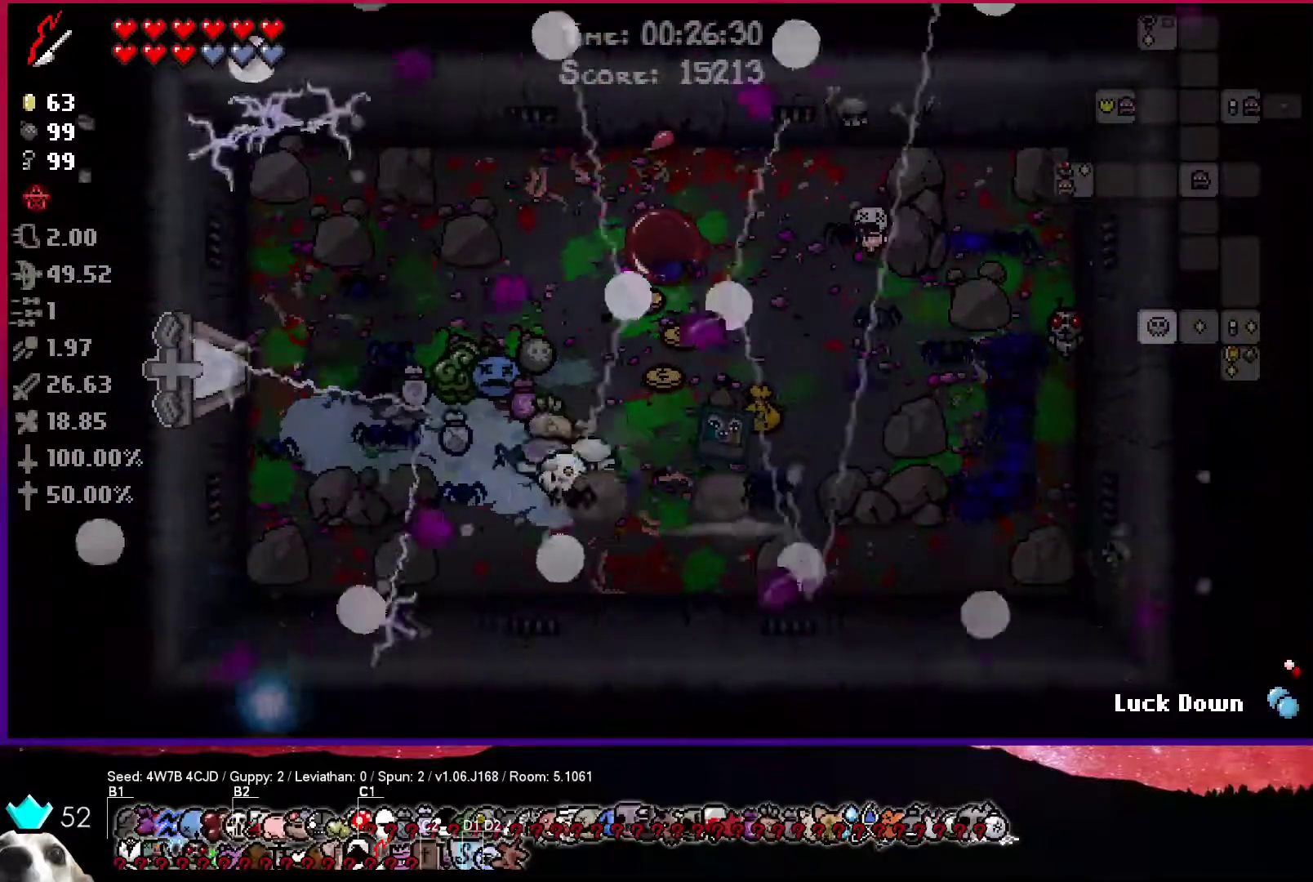
{"dt_ms": 500, "buttons": [], "left_stick": "up-left", "right_stick": "right", "events": [[33, "left_stick", "up-left"]]}
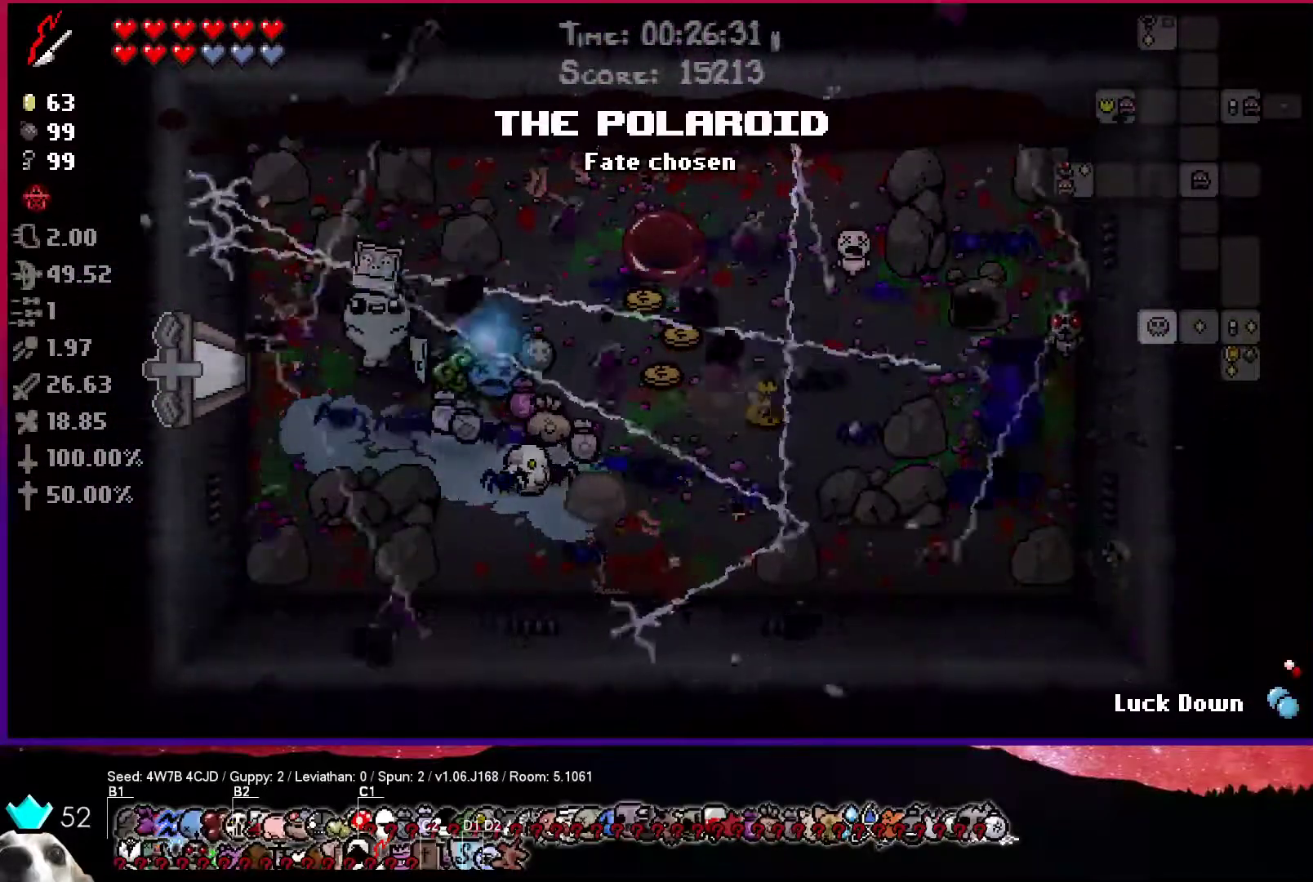
{"dt_ms": 500, "buttons": [], "left_stick": "left", "right_stick": "center", "events": [[33, "left_stick", "left"], [33, "right_stick", "center"]]}
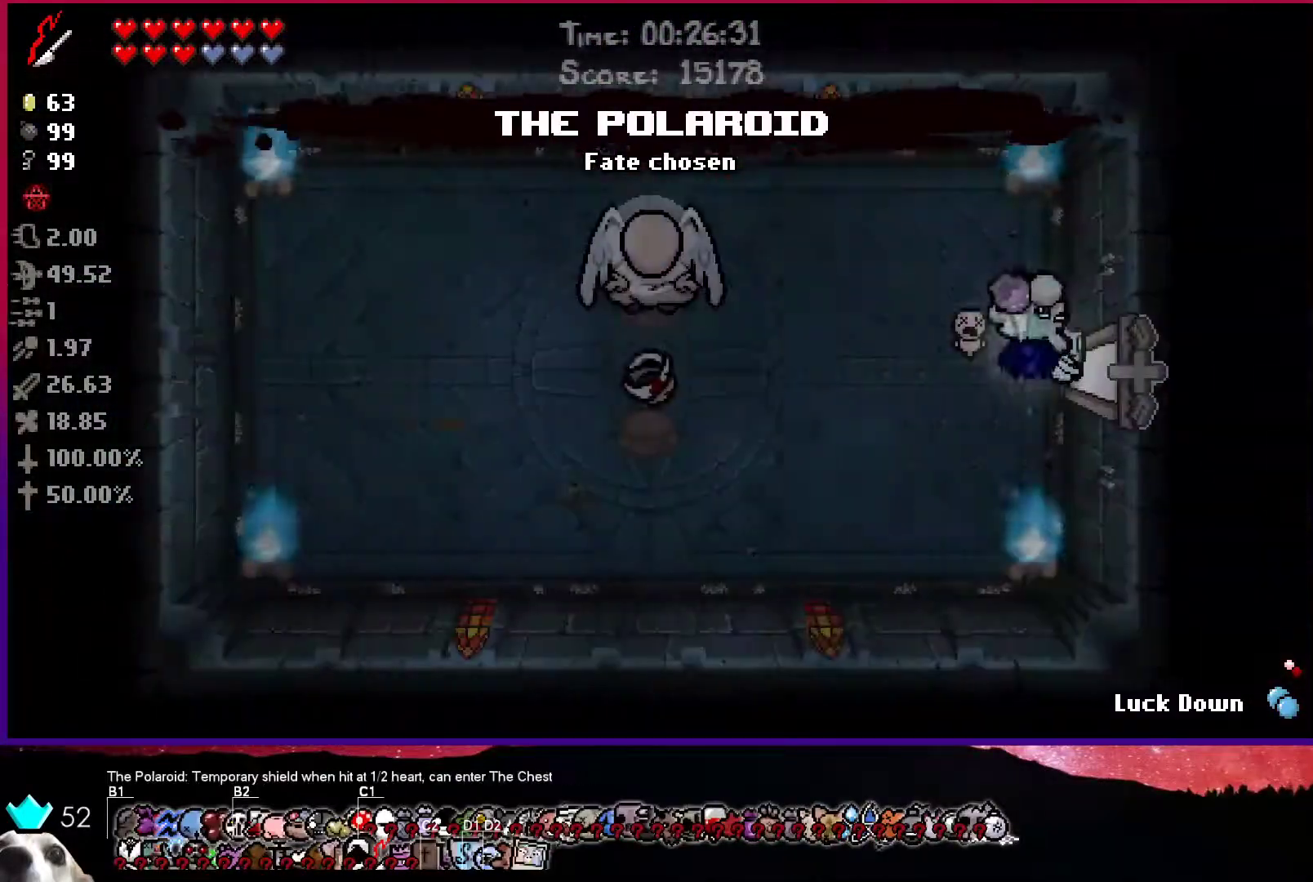
{"dt_ms": 500, "buttons": [], "left_stick": "left", "right_stick": "center", "events": []}
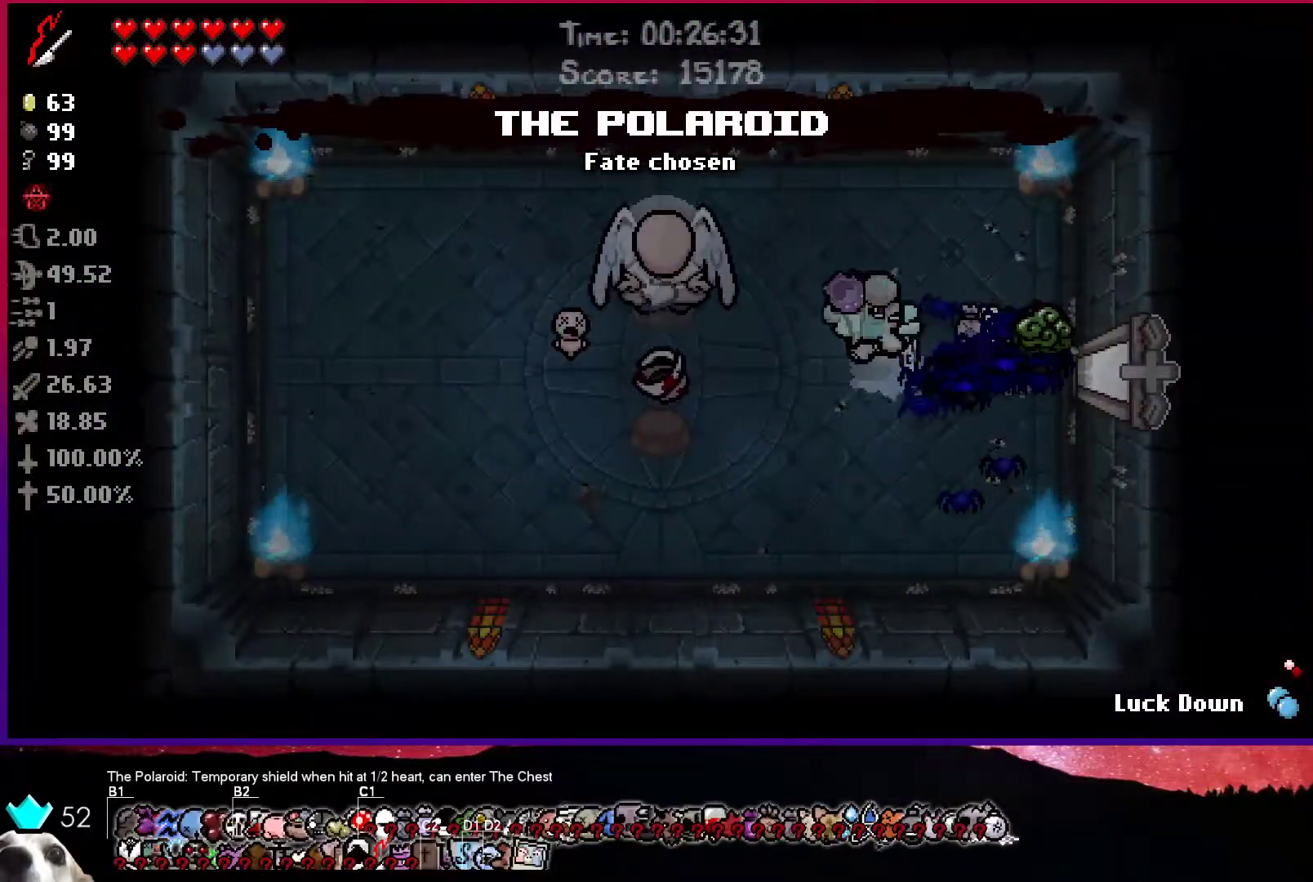
{"dt_ms": 500, "buttons": [], "left_stick": "down-right", "right_stick": "center", "events": [[500, "left_stick", "down-right"]]}
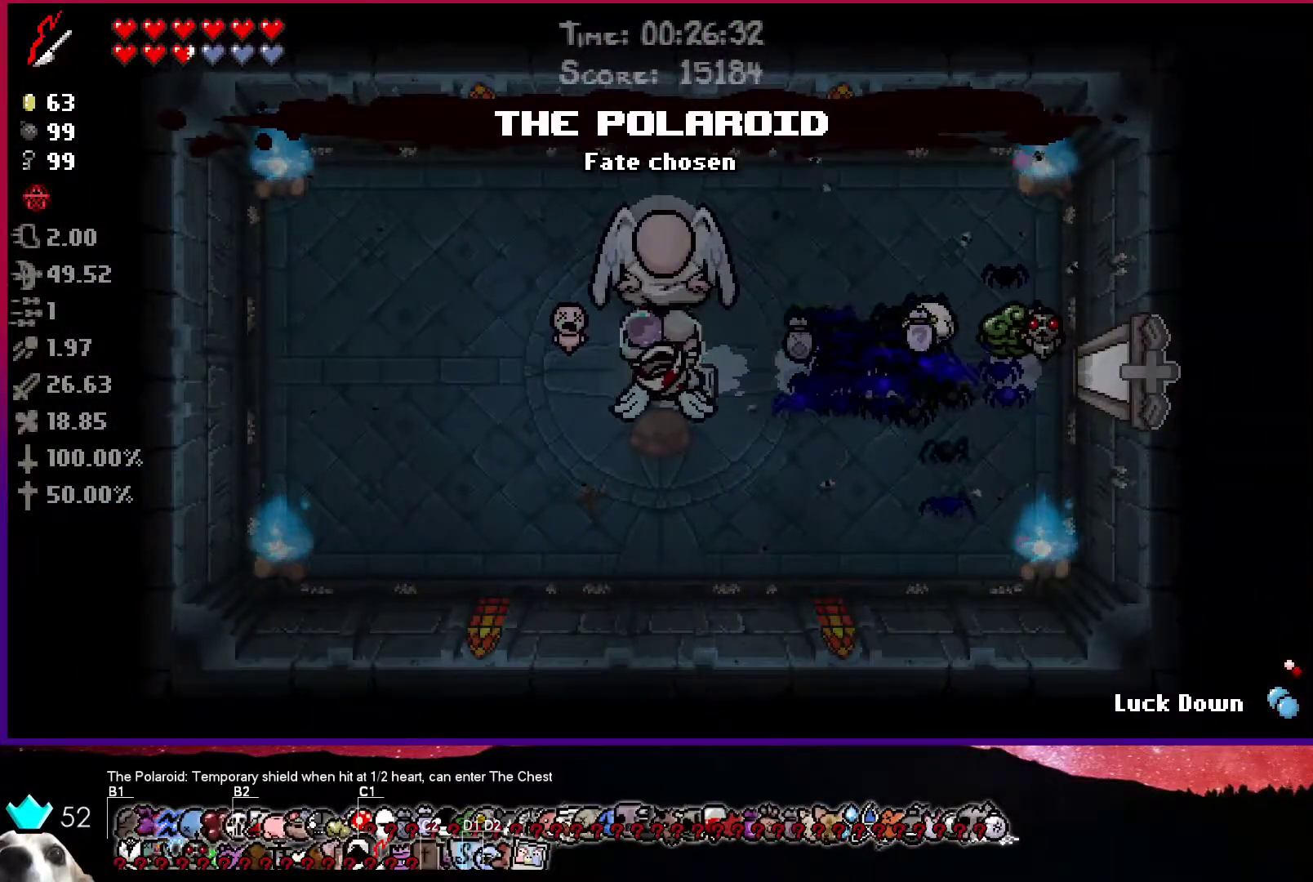
{"dt_ms": 500, "buttons": [], "left_stick": "right", "right_stick": "center", "events": [[100, "left_stick", "right"]]}
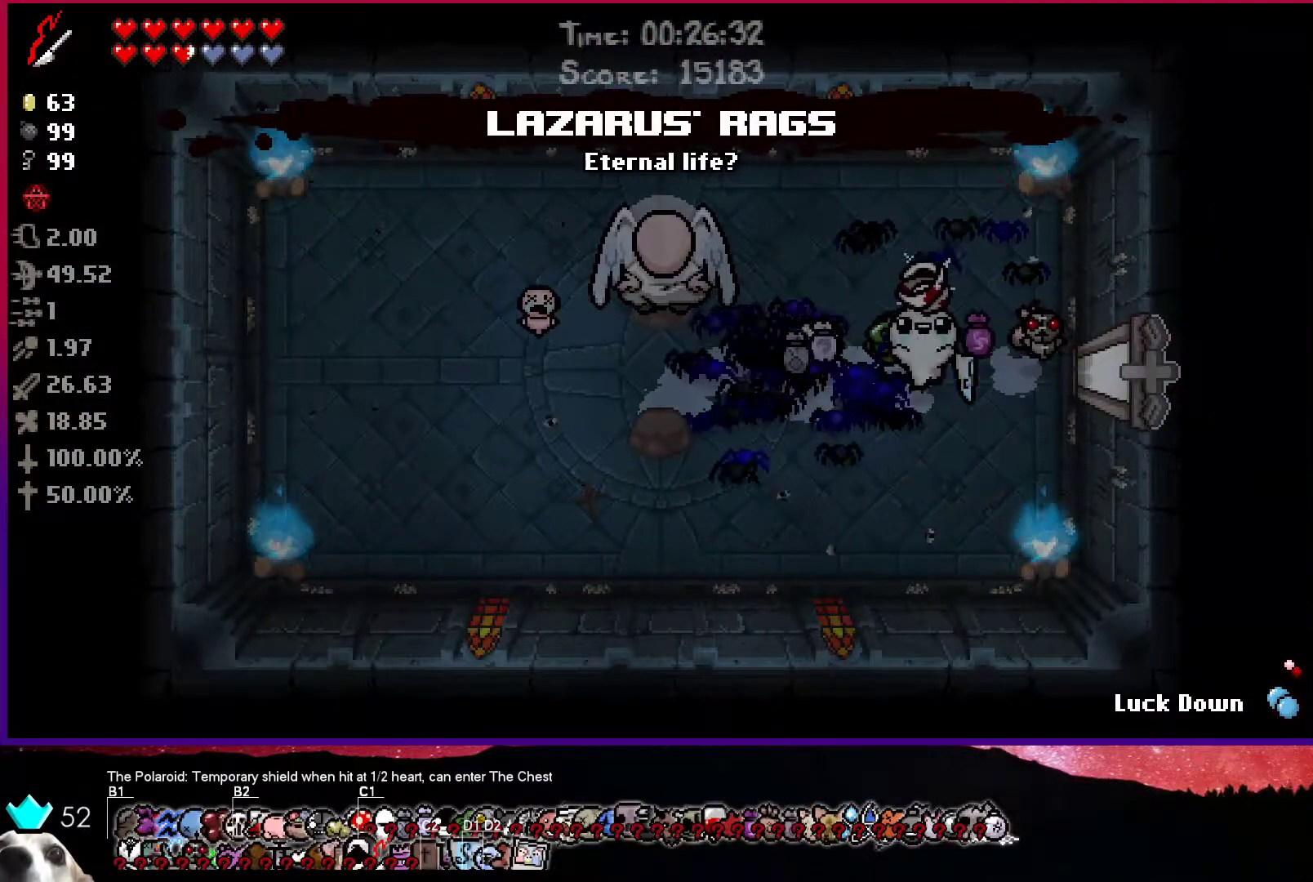
{"dt_ms": 500, "buttons": [], "left_stick": "right", "right_stick": "center", "events": []}
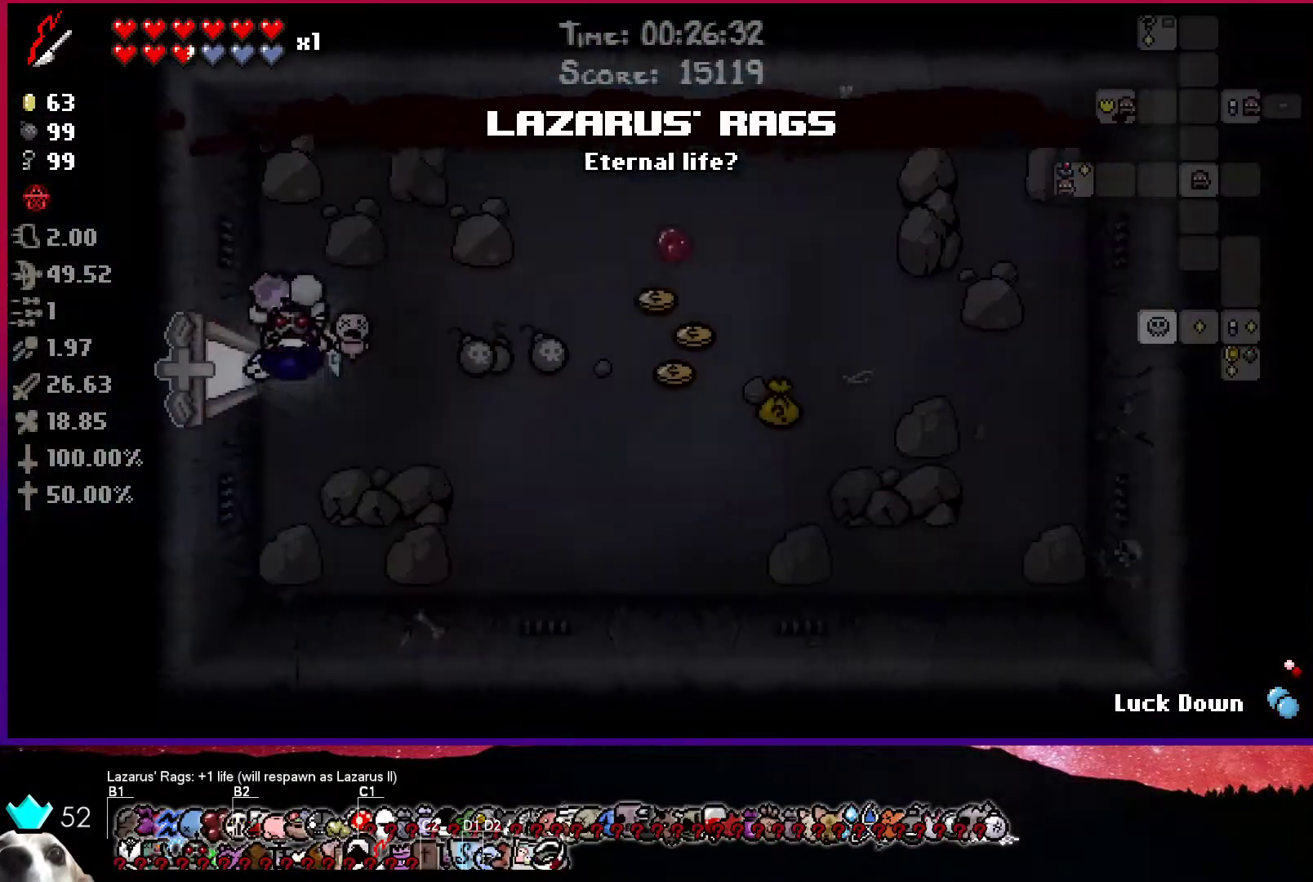
{"dt_ms": 500, "buttons": [], "left_stick": "right", "right_stick": "center", "events": []}
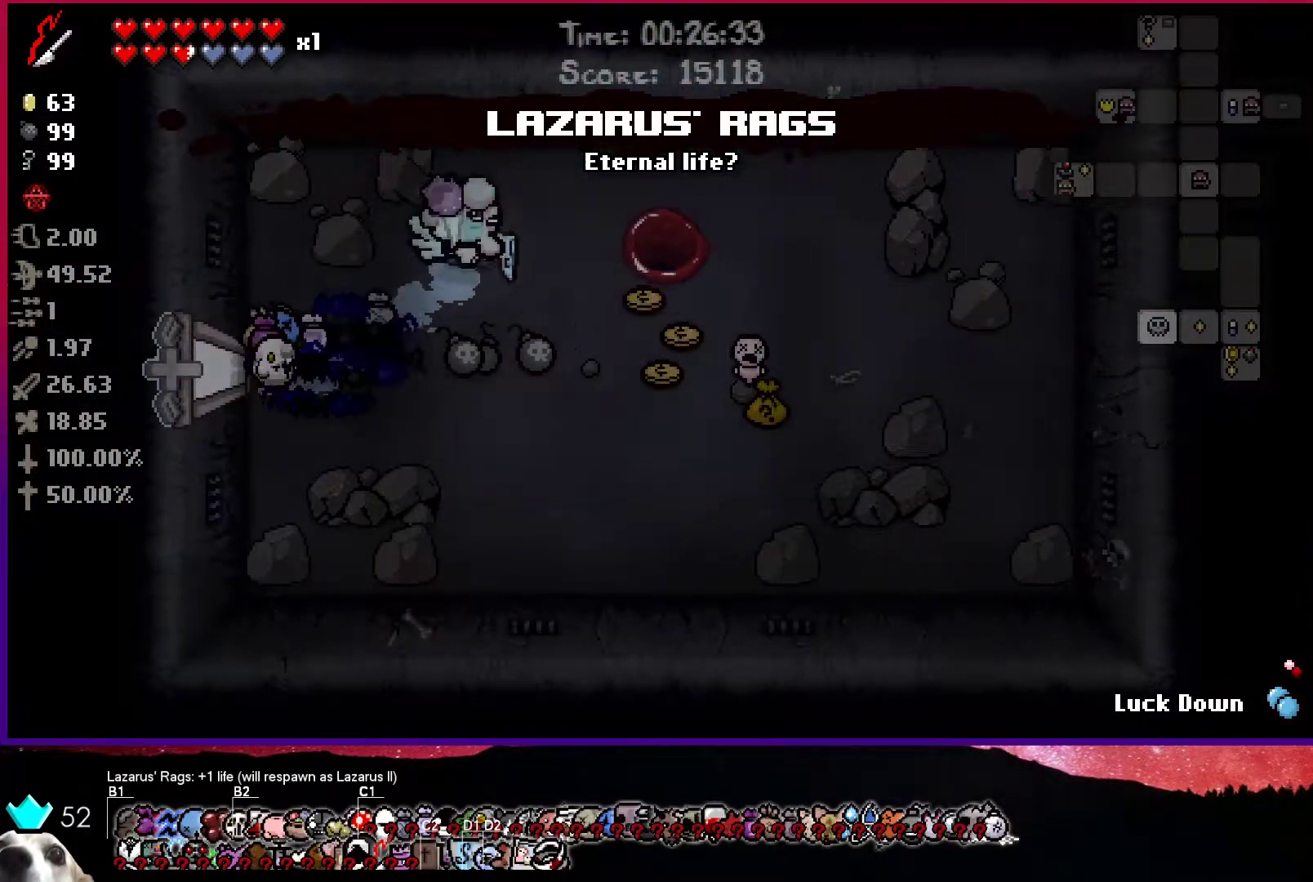
{"dt_ms": 500, "buttons": [], "left_stick": "right", "right_stick": "center", "events": [[83, "left_stick", "down"], [367, "left_stick", "right"]]}
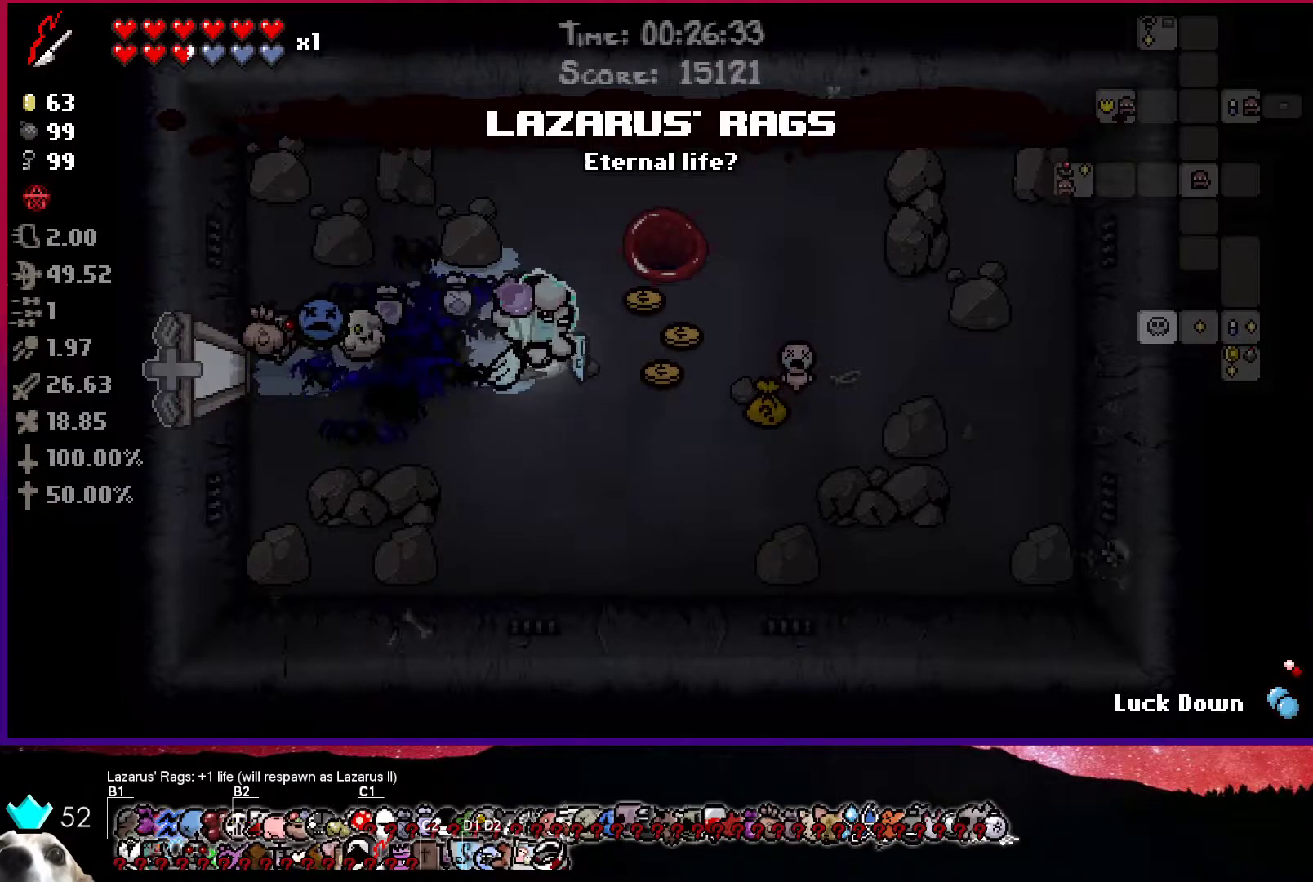
{"dt_ms": 500, "buttons": [], "left_stick": "up", "right_stick": "center", "events": [[467, "left_stick", "up"]]}
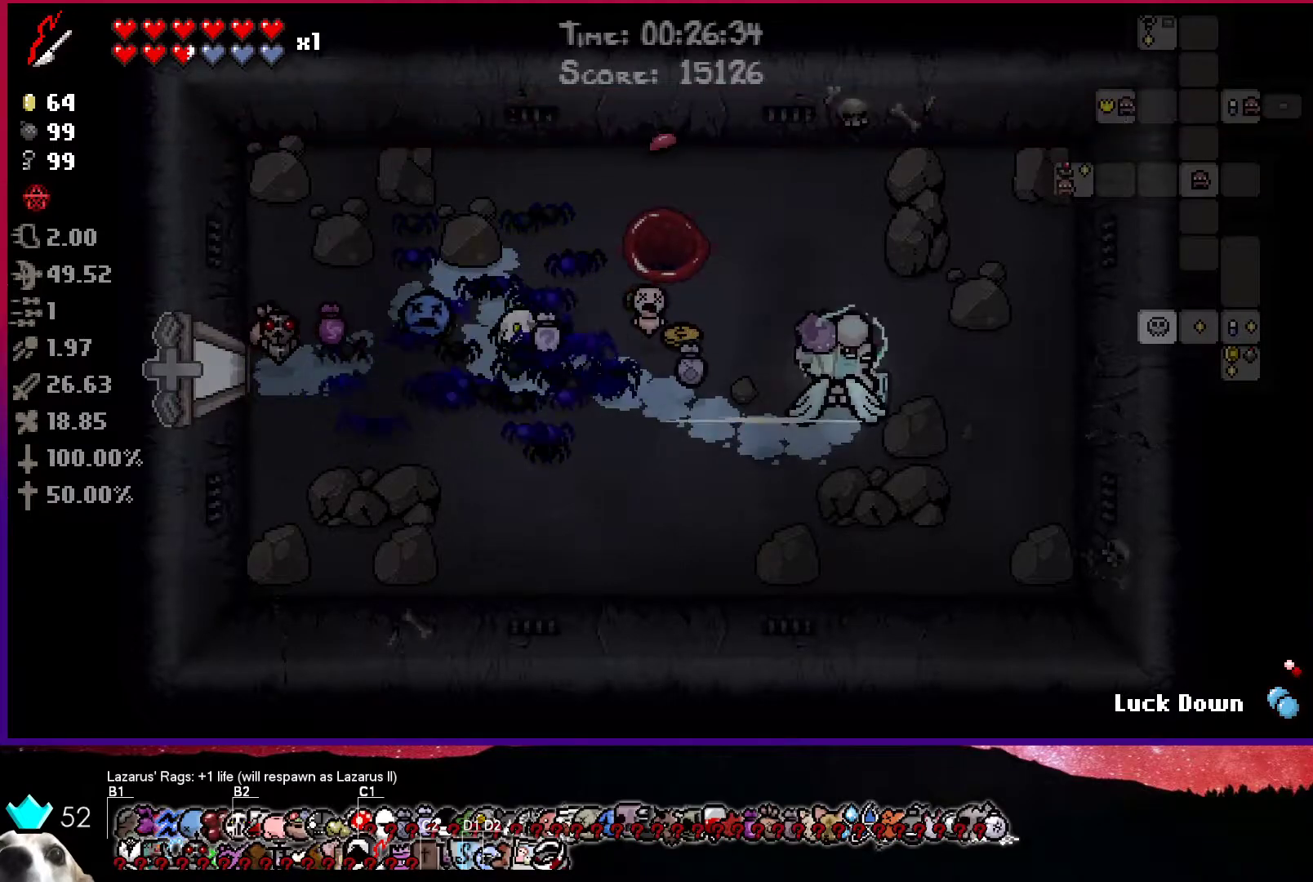
{"dt_ms": 500, "buttons": [], "left_stick": "up", "right_stick": "center", "events": [[50, "left_stick", "up-left"], [450, "left_stick", "up"]]}
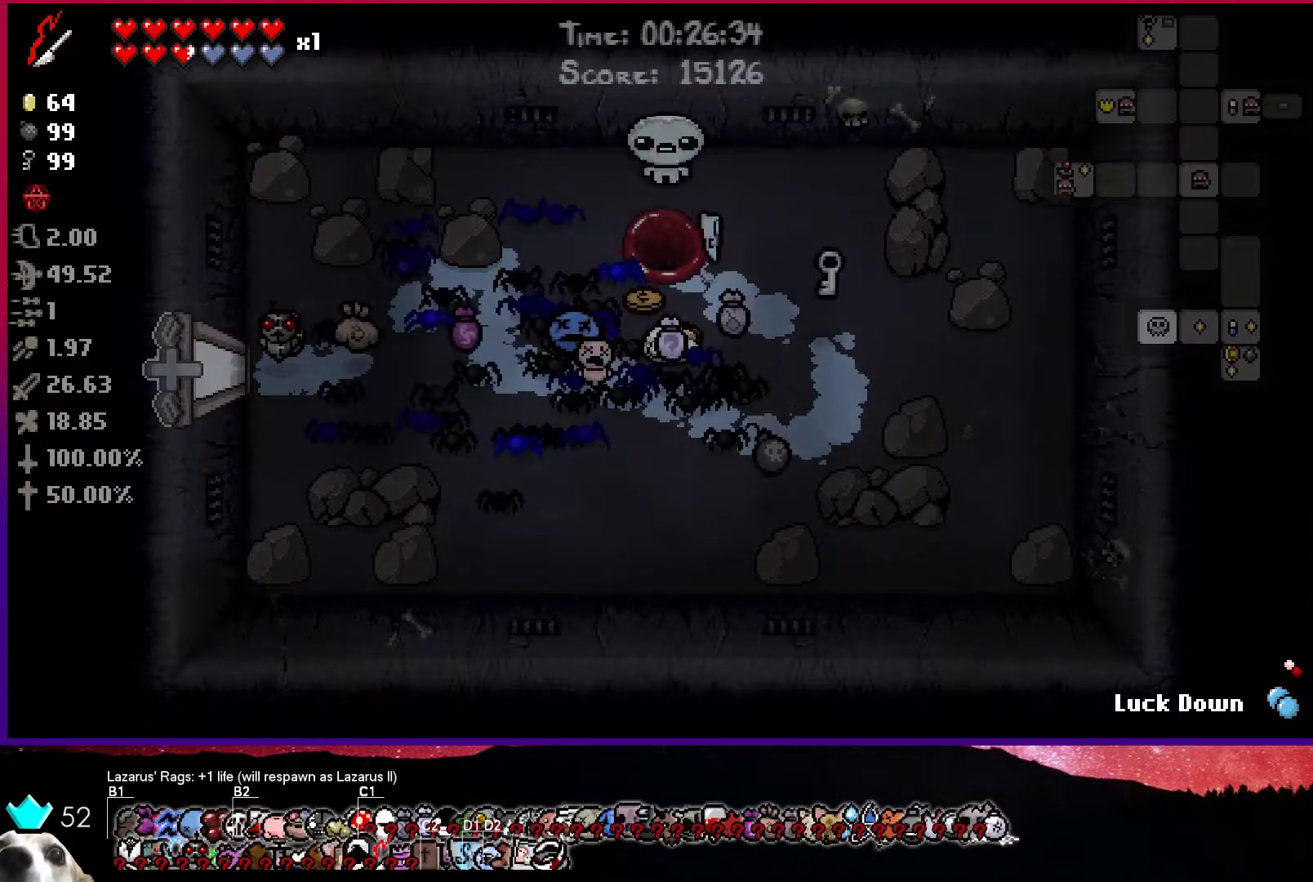
{"dt_ms": 500, "buttons": ["CROSS"], "left_stick": "center", "right_stick": "center", "events": [[150, "CROSS", "down"], [200, "left_stick", "center"], [217, "CROSS", "up"], [300, "CROSS", "down"], [383, "CROSS", "up"], [433, "CROSS", "down"]]}
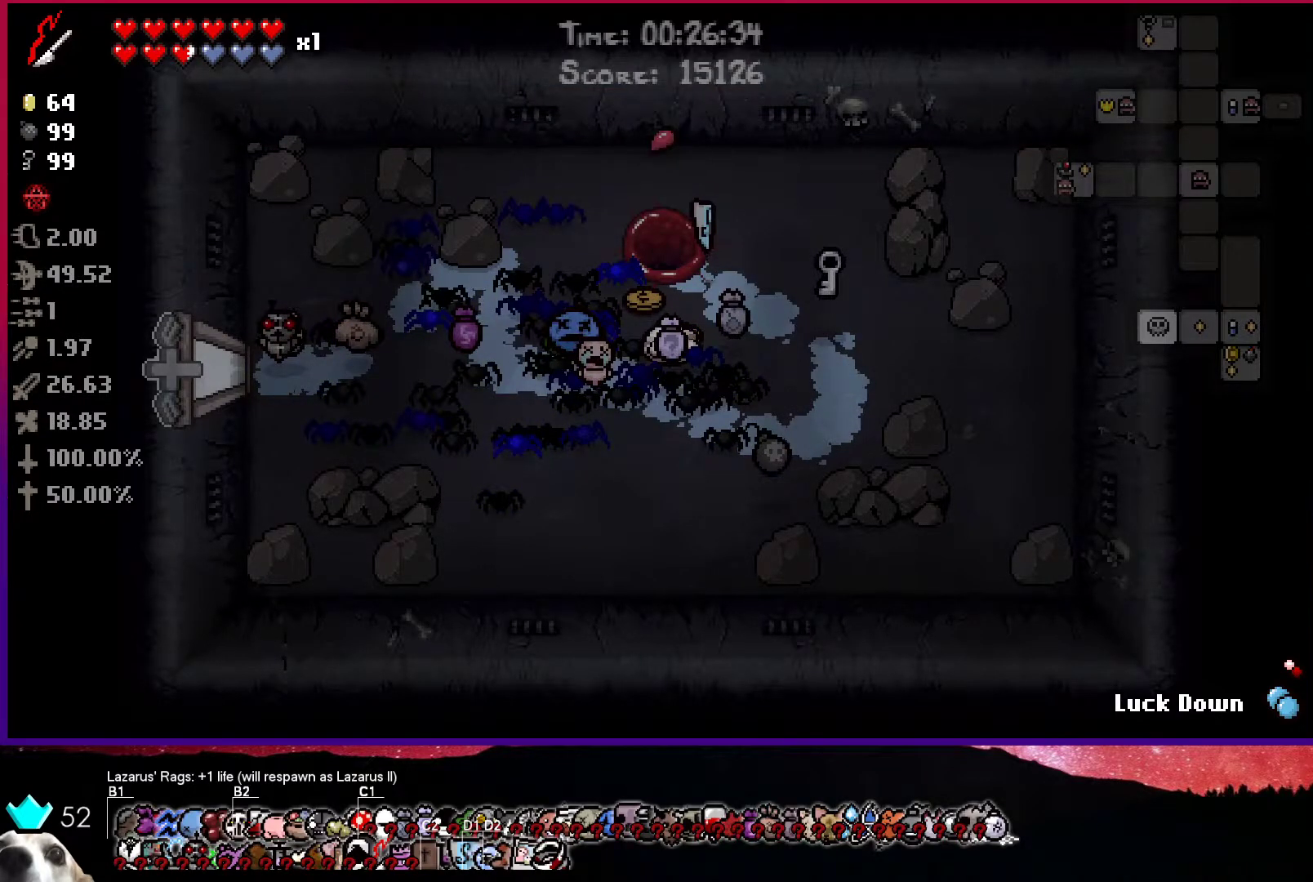
{"dt_ms": 500, "buttons": ["CROSS"], "left_stick": "center", "right_stick": "center", "events": [[17, "CROSS", "up"], [83, "CROSS", "down"], [150, "CROSS", "up"], [233, "CROSS", "down"], [300, "CROSS", "up"], [383, "CROSS", "down"], [483, "CROSS", "up"], [500, "CROSS", "down"]]}
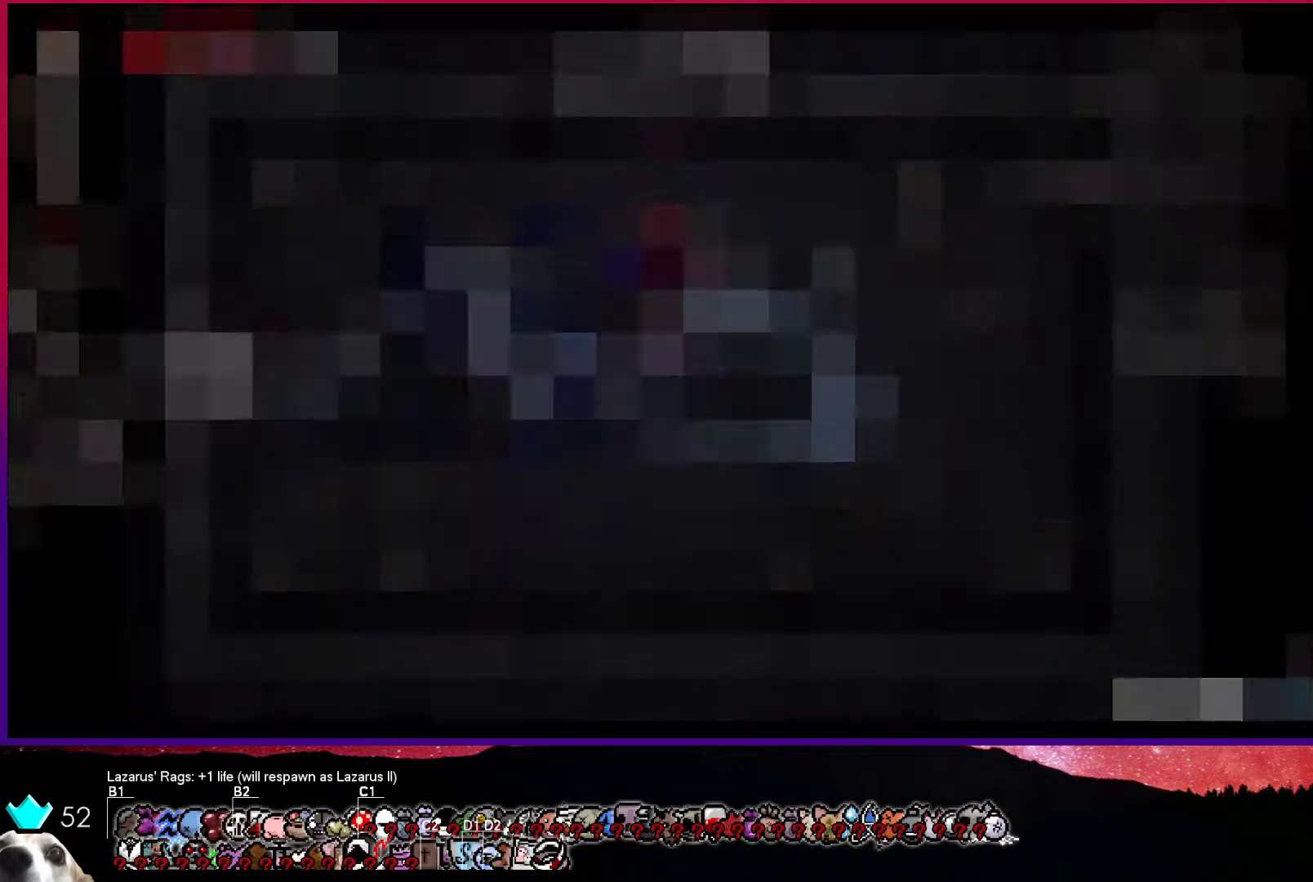
{"dt_ms": 500, "buttons": [], "left_stick": "center", "right_stick": "center", "events": [[133, "CROSS", "up"], [183, "CROSS", "down"], [283, "CROSS", "up"], [367, "CROSS", "down"], [483, "CROSS", "up"]]}
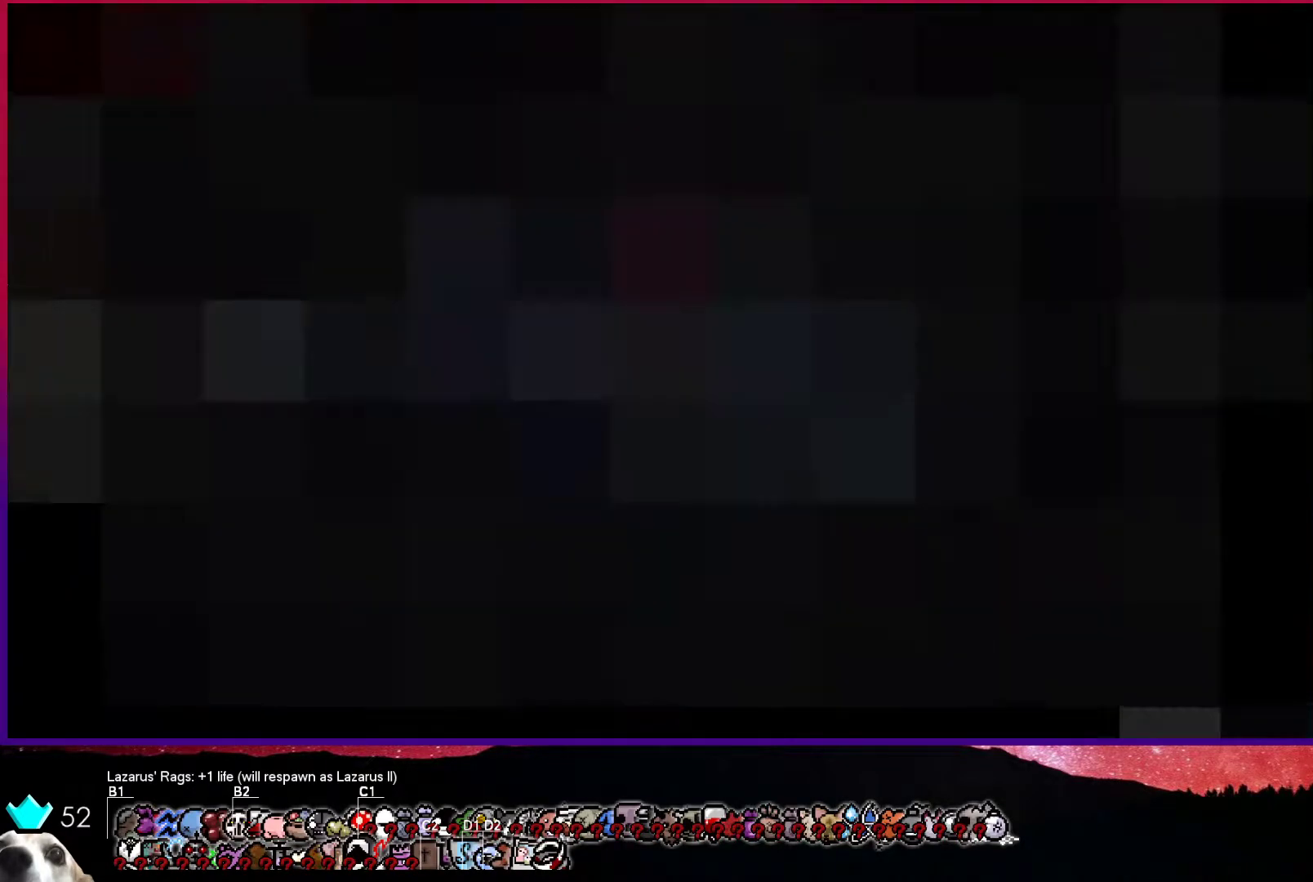
{"dt_ms": 500, "buttons": [], "left_stick": "center", "right_stick": "center", "events": [[50, "CROSS", "down"], [167, "CROSS", "up"], [233, "CROSS", "down"], [300, "CROSS", "up"], [383, "CROSS", "down"], [450, "CROSS", "up"]]}
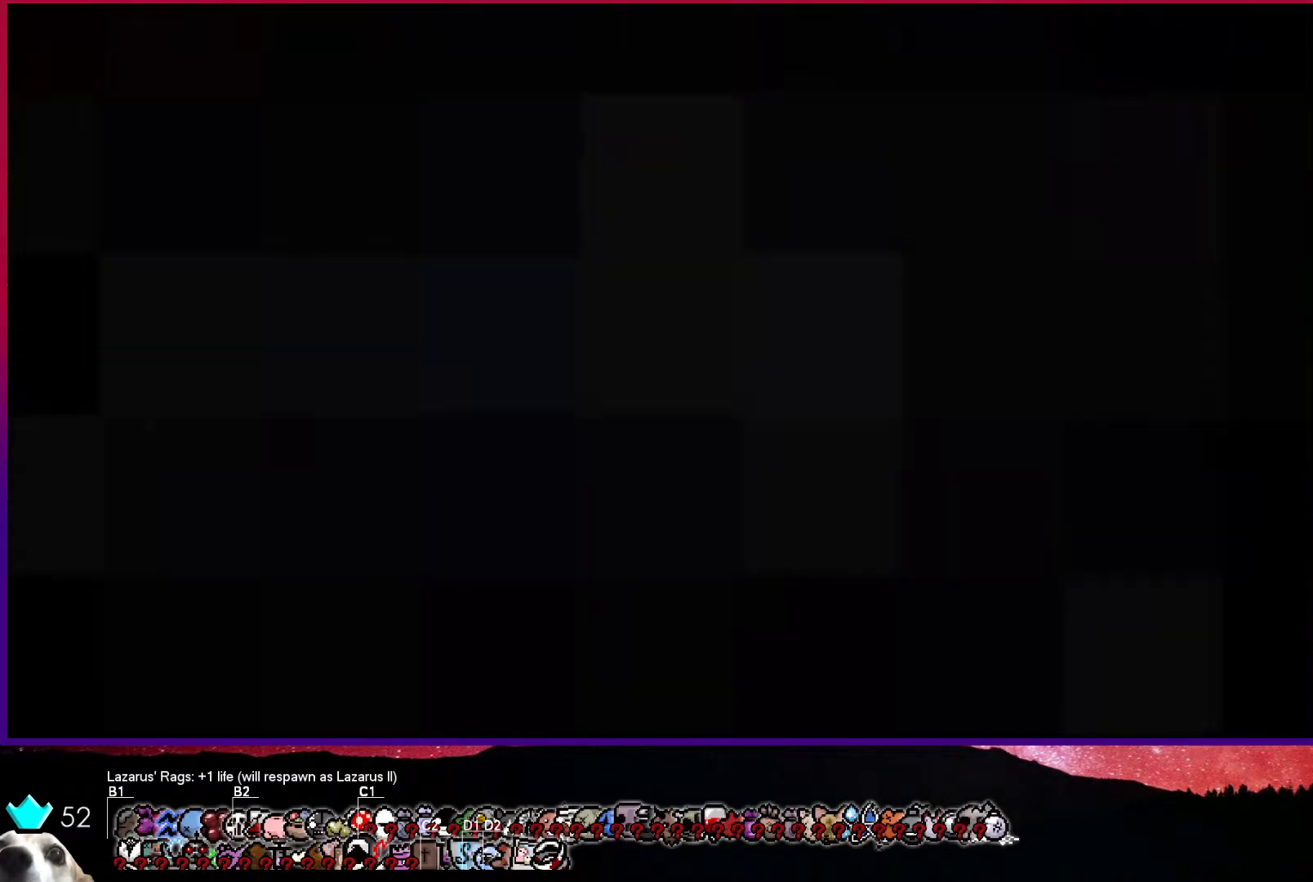
{"dt_ms": 500, "buttons": ["CROSS"], "left_stick": "center", "right_stick": "center", "events": [[17, "CROSS", "down"], [100, "CROSS", "up"], [150, "CROSS", "down"], [233, "CROSS", "up"], [300, "CROSS", "down"], [383, "CROSS", "up"], [450, "CROSS", "down"]]}
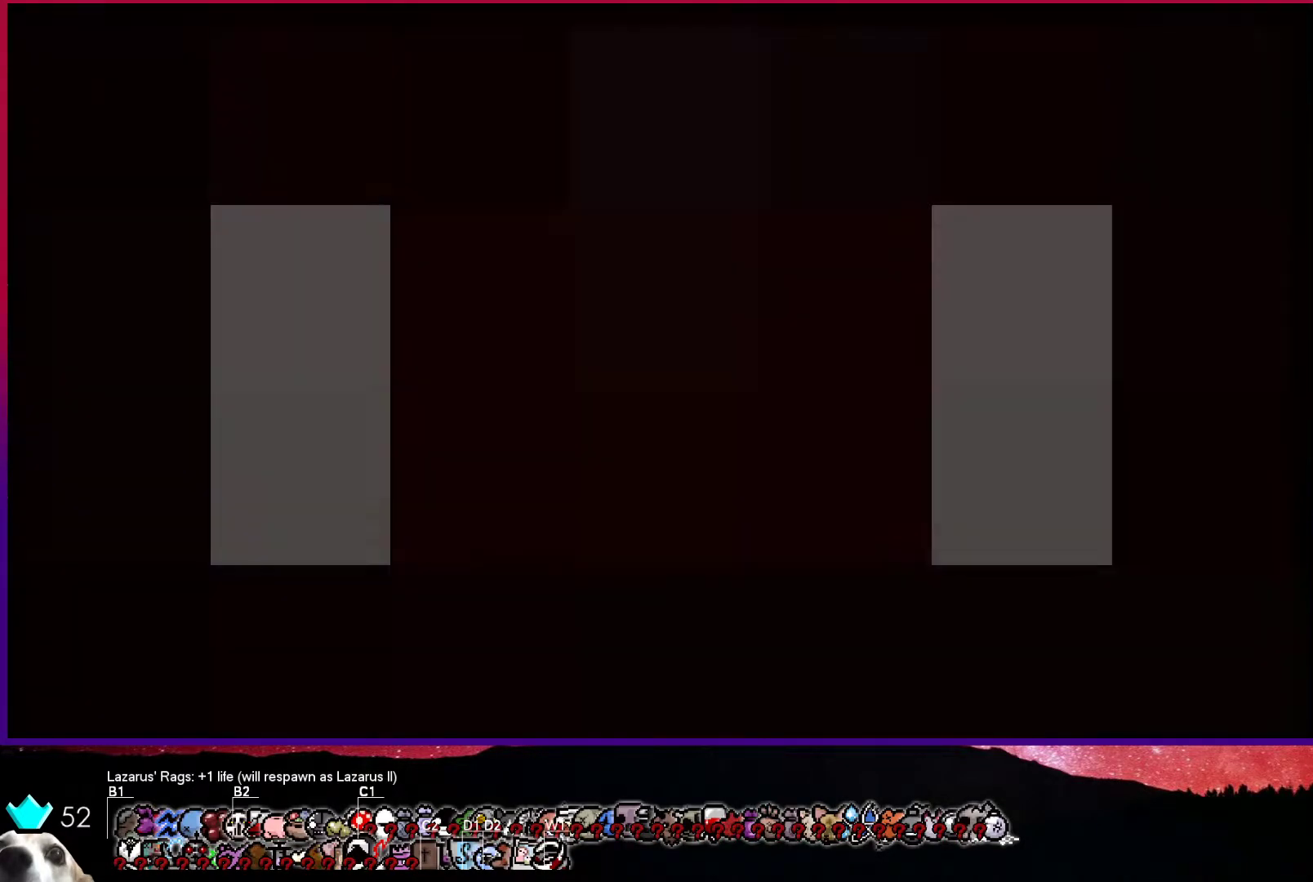
{"dt_ms": 500, "buttons": ["CROSS"], "left_stick": "center", "right_stick": "center", "events": [[33, "CROSS", "up"], [100, "CROSS", "down"], [217, "CROSS", "up"], [467, "CROSS", "down"]]}
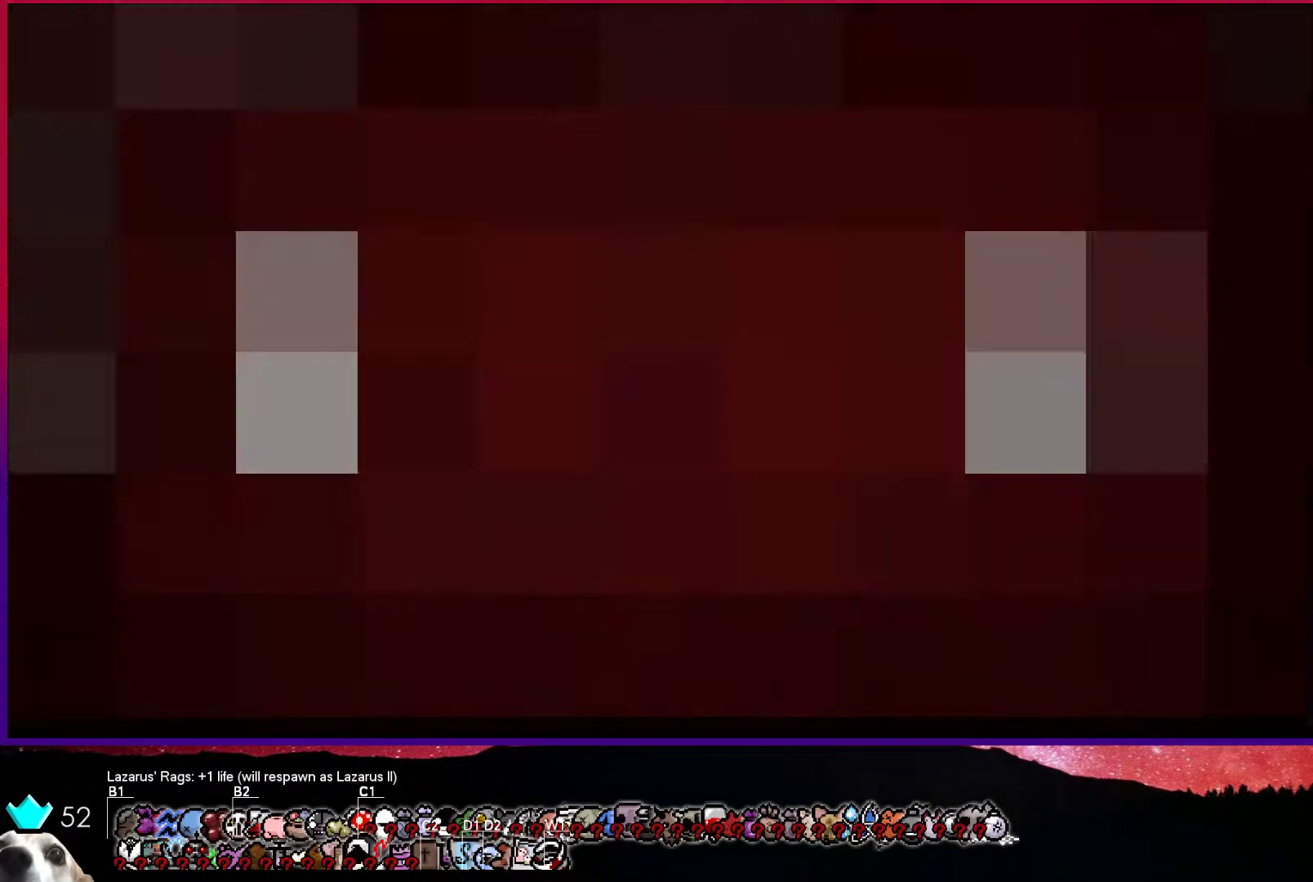
{"dt_ms": 500, "buttons": [], "left_stick": "center", "right_stick": "center", "events": [[33, "CROSS", "up"], [150, "CROSS", "down"], [183, "CROSS", "up"], [267, "CROSS", "down"], [333, "CROSS", "up"], [400, "CROSS", "down"], [483, "CROSS", "up"]]}
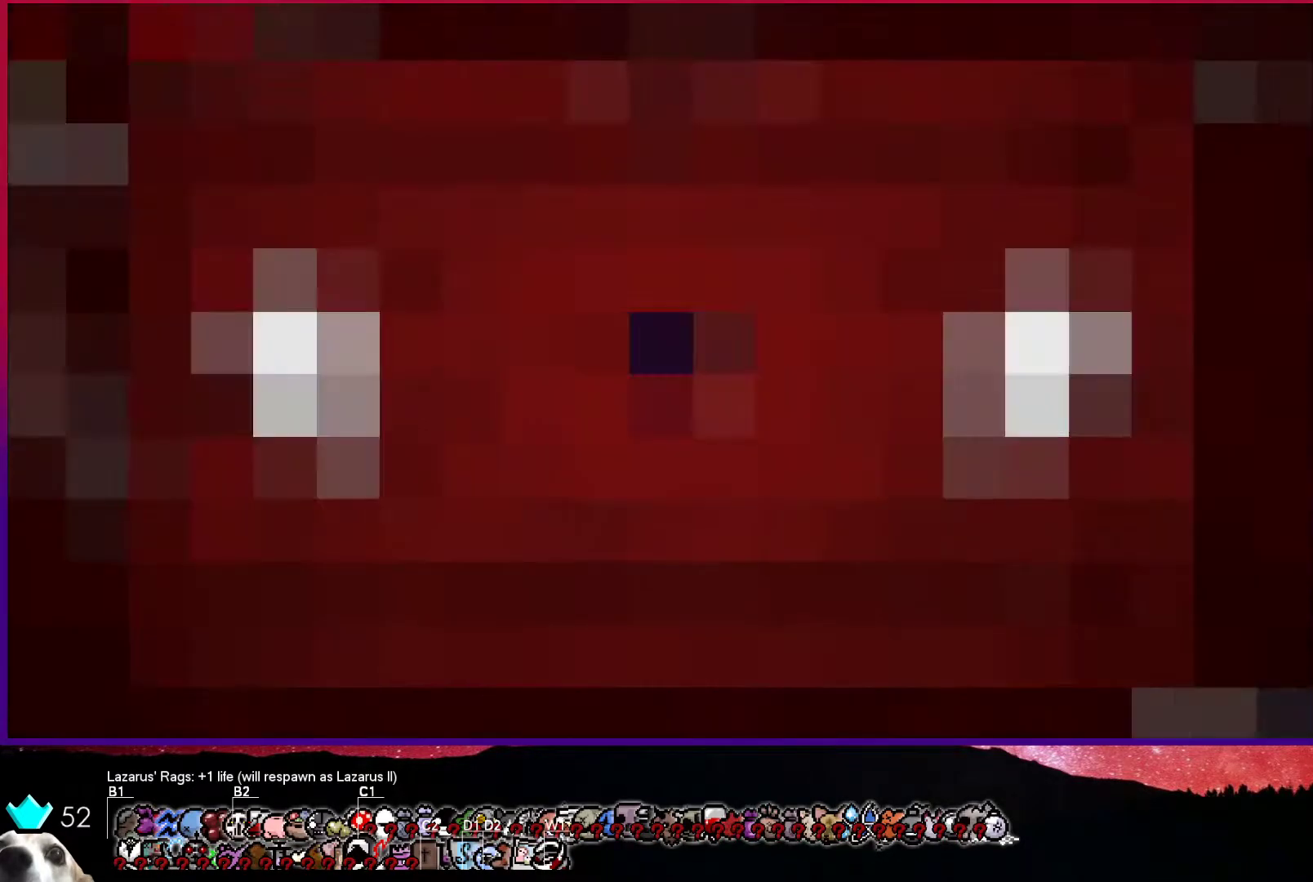
{"dt_ms": 500, "buttons": [], "left_stick": "center", "right_stick": "center", "events": []}
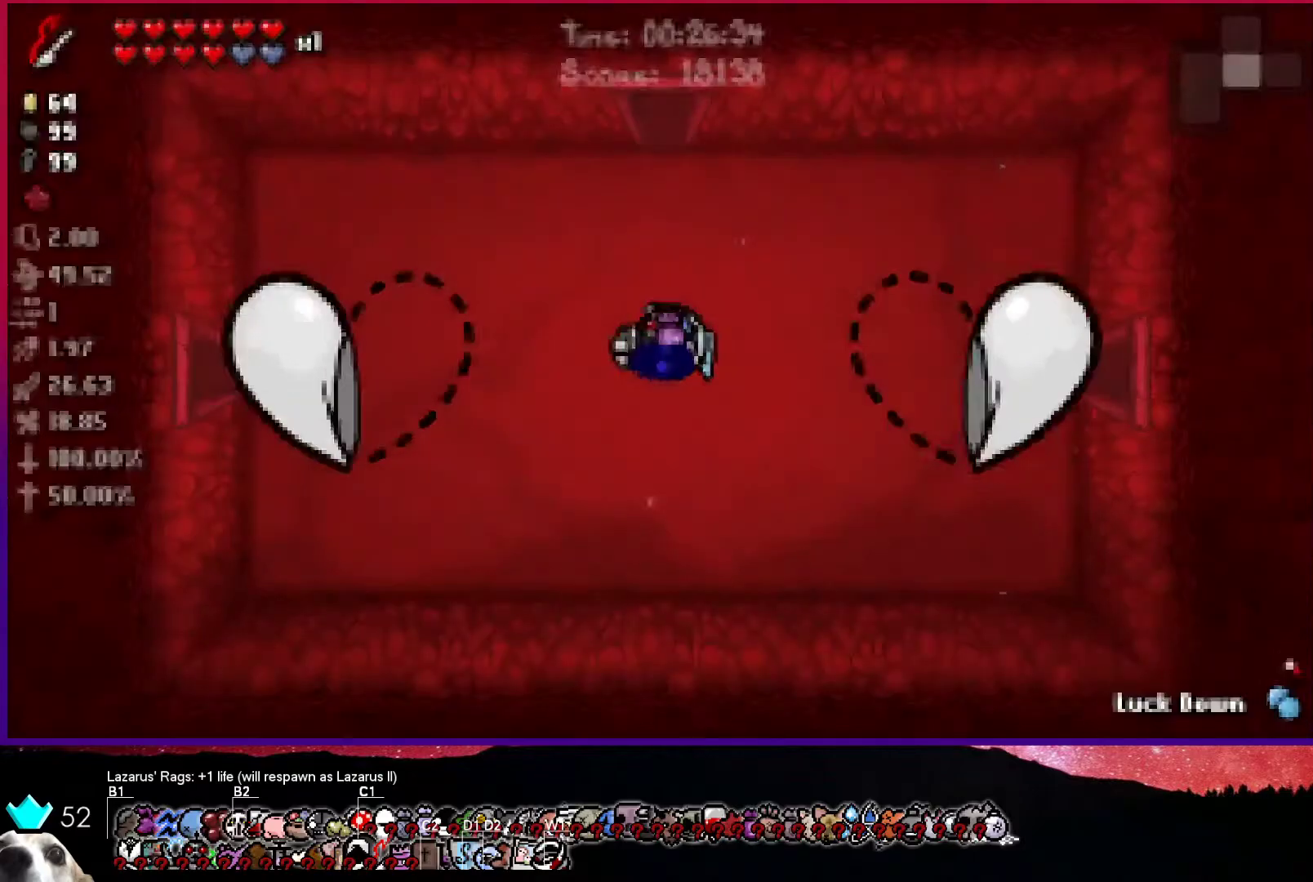
{"dt_ms": 500, "buttons": [], "left_stick": "center", "right_stick": "center", "events": []}